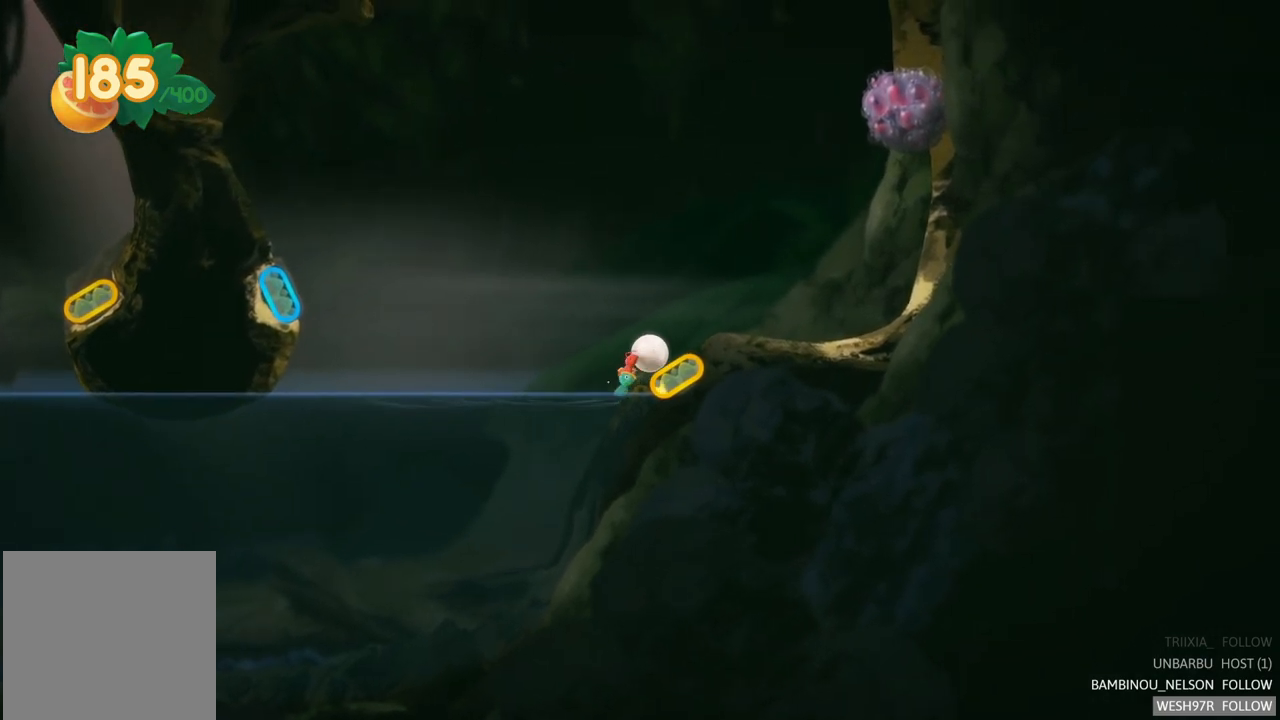
Gameplay with a controller (Xbox layout); each line is a JSON object with the inputs held at the frame after it. "events" lists button and stick changes between this image and that frame as [ms after this image, input, new state], when the widget could be followed in between. Not read: L3 R3.
{"buttons": [], "left_stick": "center", "right_stick": "center", "events": [[33, "left_stick", "center"], [50, "R2", "down"], [333, "R2", "up"]]}
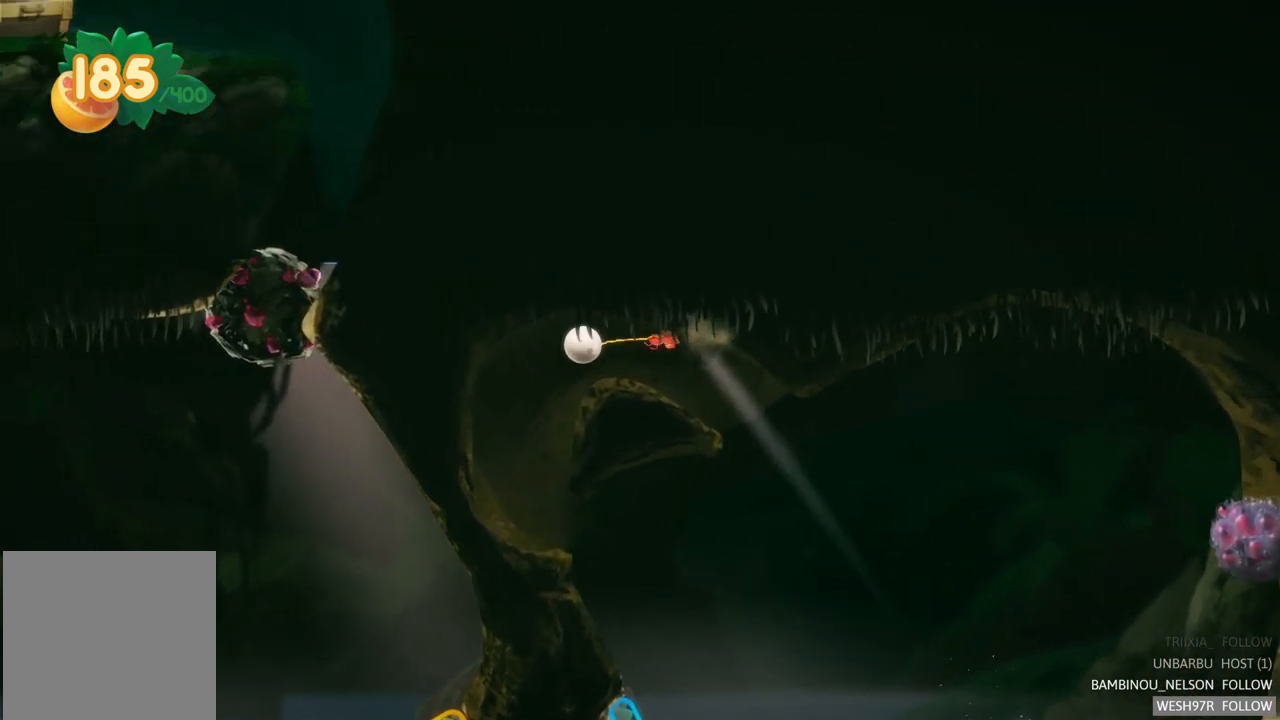
{"buttons": [], "left_stick": "center", "right_stick": "center", "events": []}
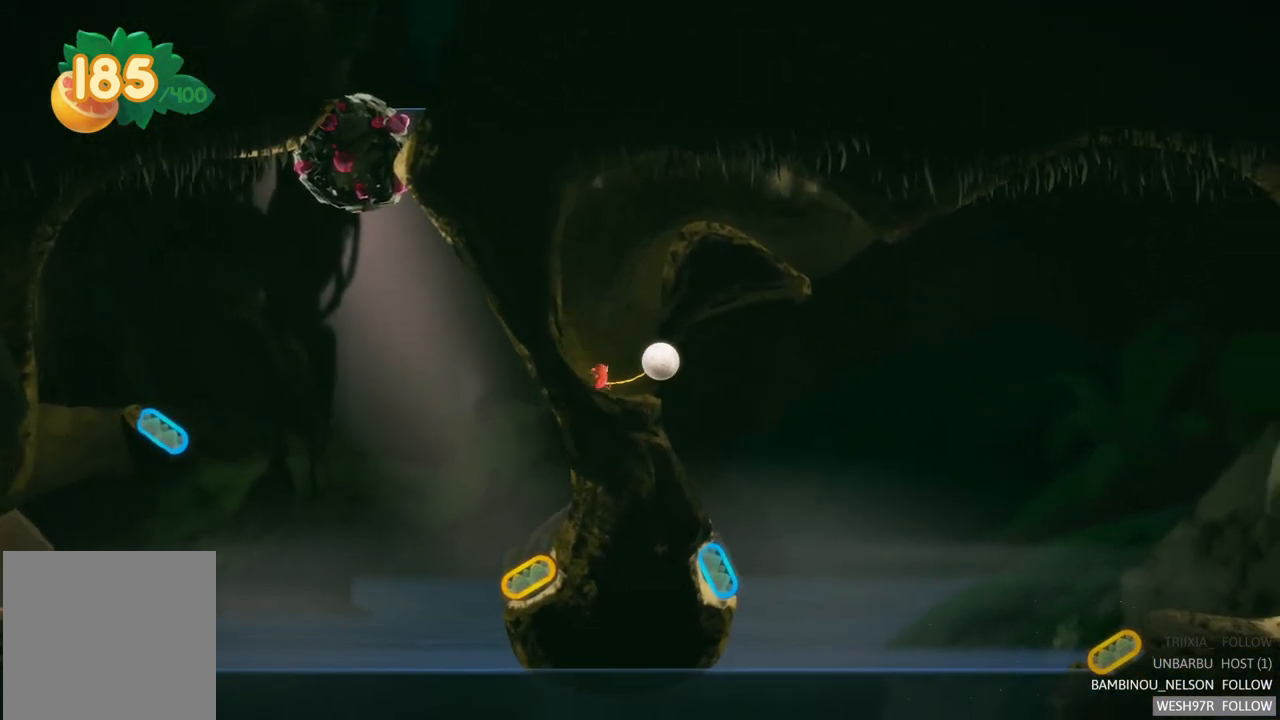
{"buttons": [], "left_stick": "center", "right_stick": "center", "events": []}
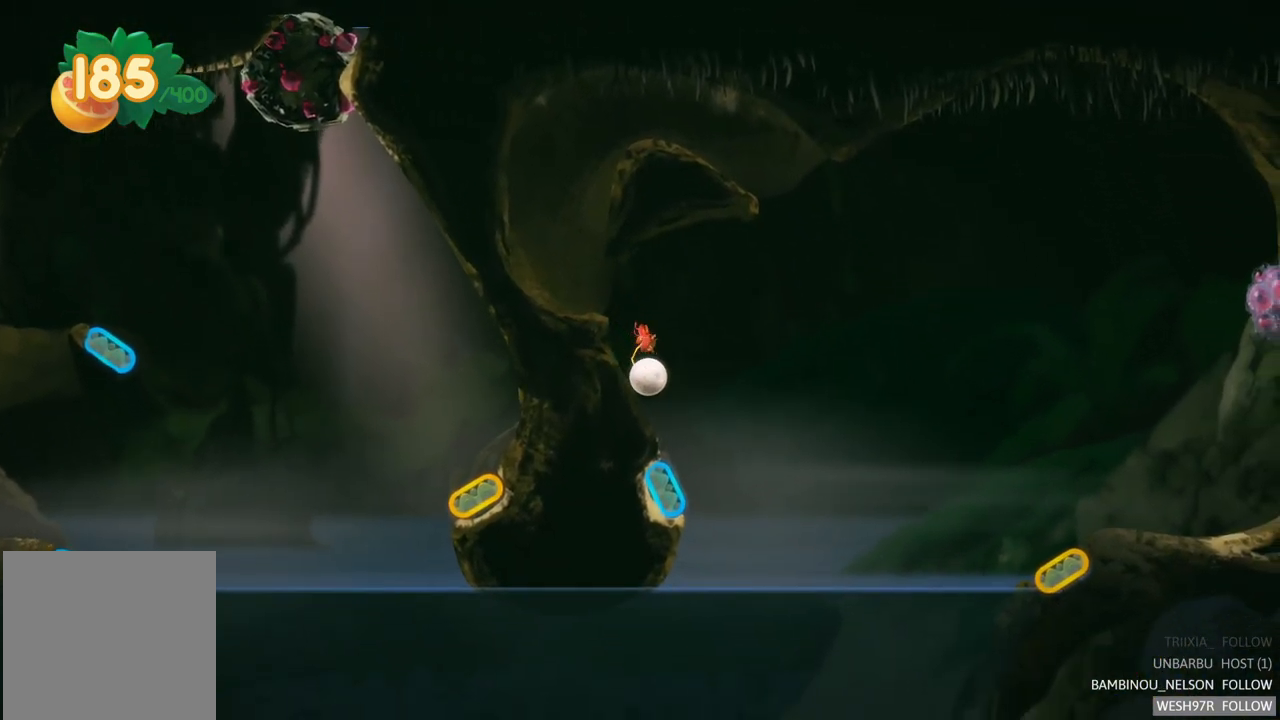
{"buttons": ["L2"], "left_stick": "center", "right_stick": "center", "events": [[317, "L2", "down"]]}
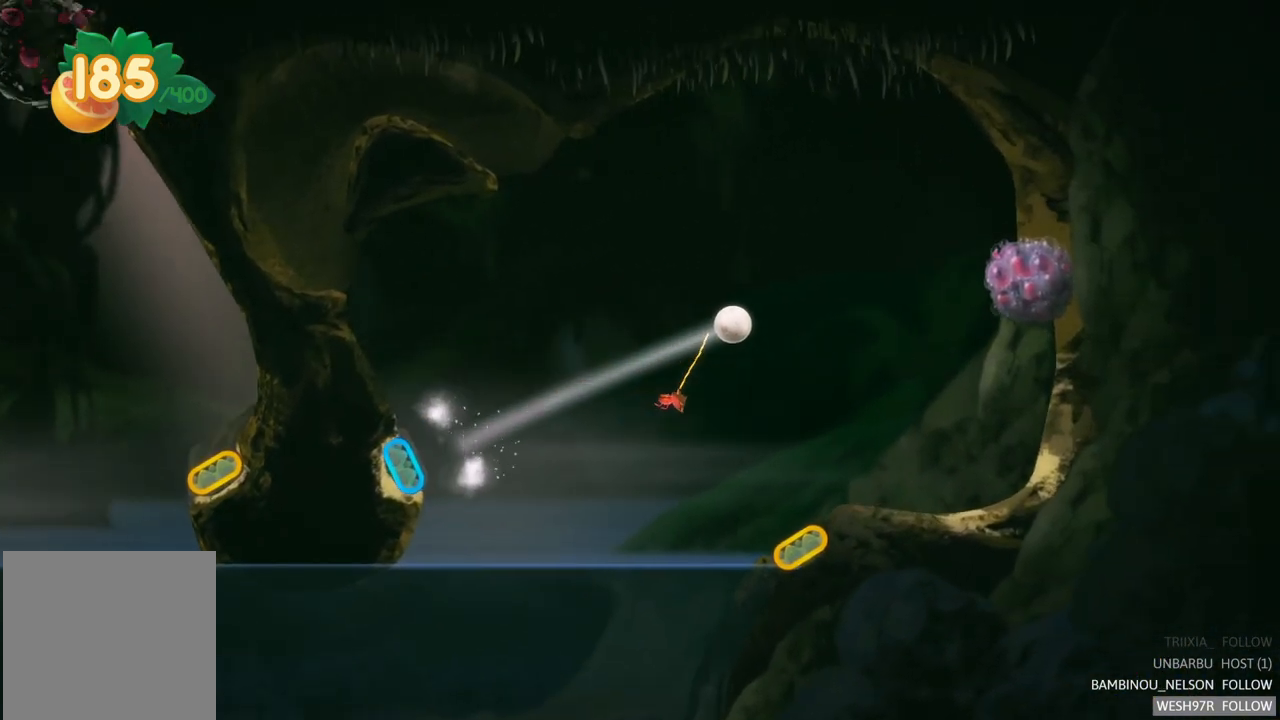
{"buttons": [], "left_stick": "center", "right_stick": "center", "events": [[67, "L2", "up"]]}
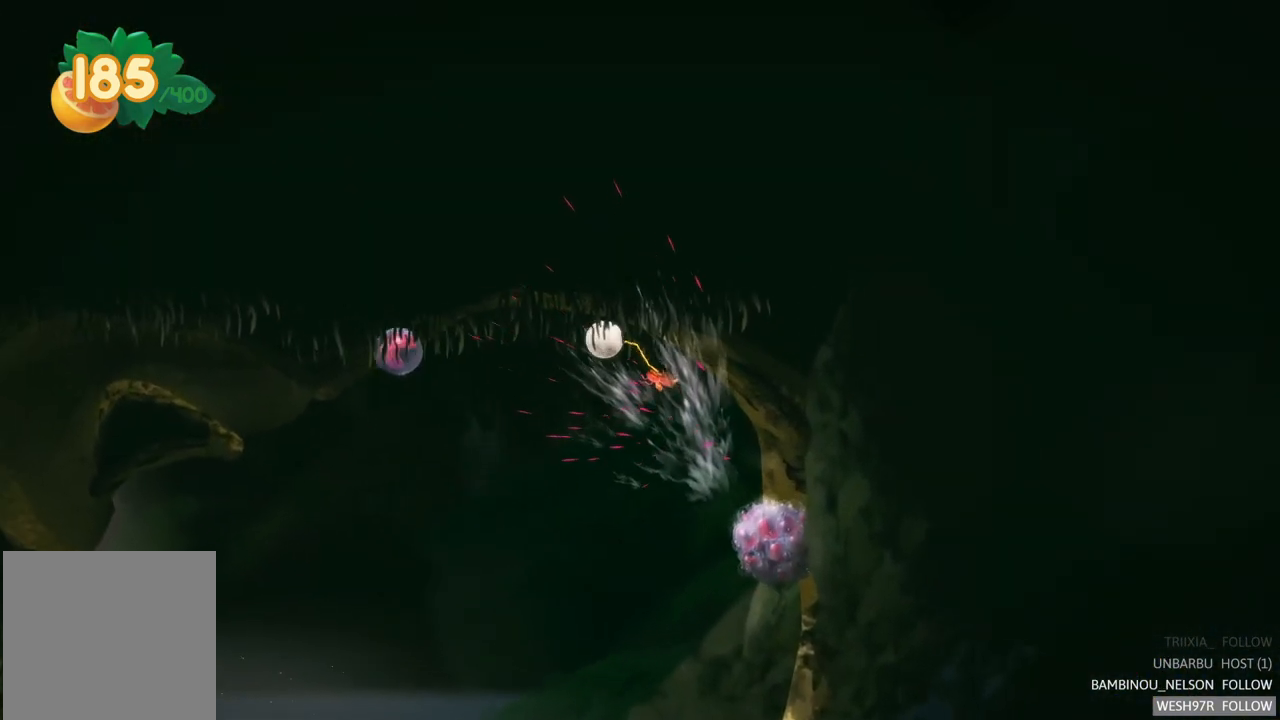
{"buttons": [], "left_stick": "center", "right_stick": "center", "events": []}
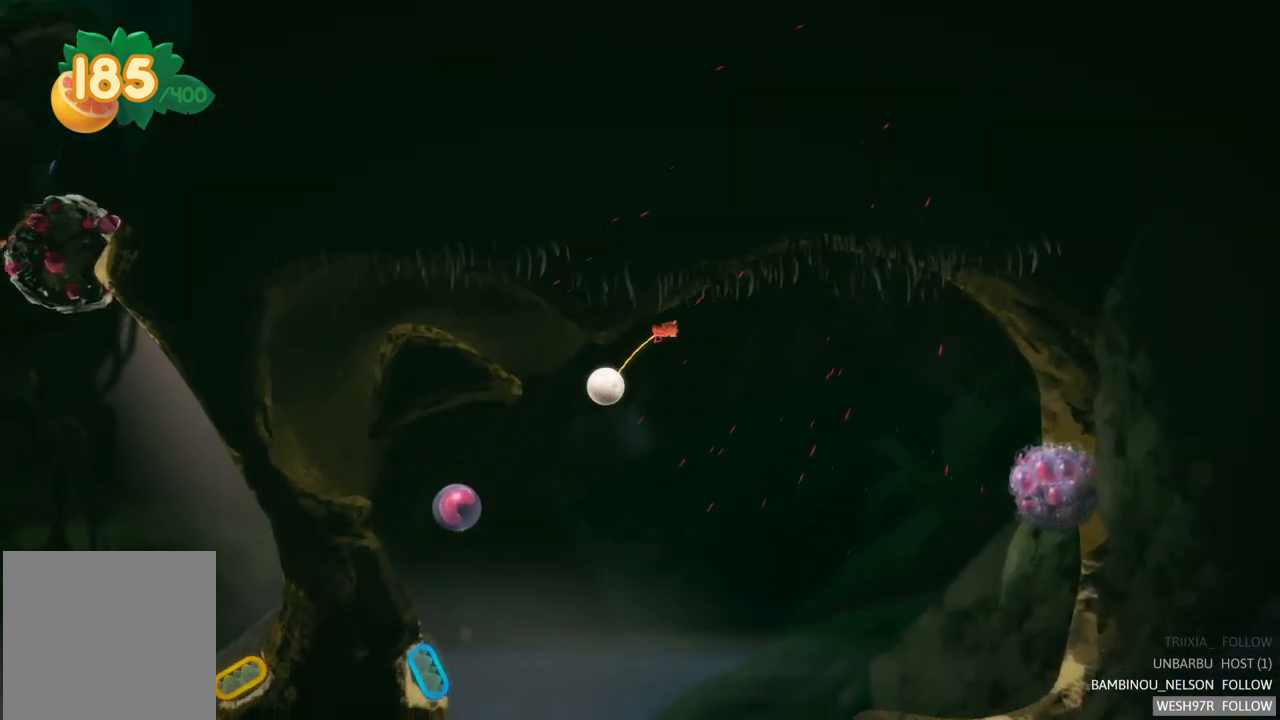
{"buttons": ["R2"], "left_stick": "center", "right_stick": "center", "events": [[367, "R2", "down"]]}
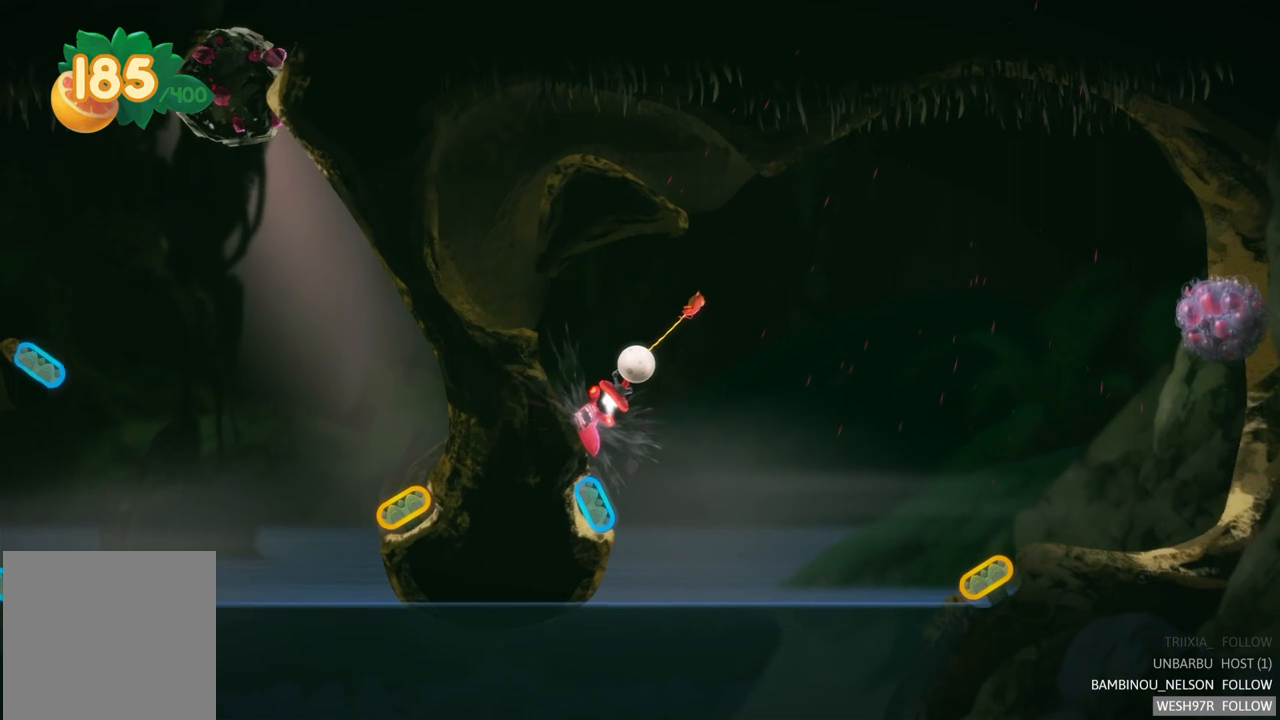
{"buttons": ["R2"], "left_stick": "center", "right_stick": "center", "events": []}
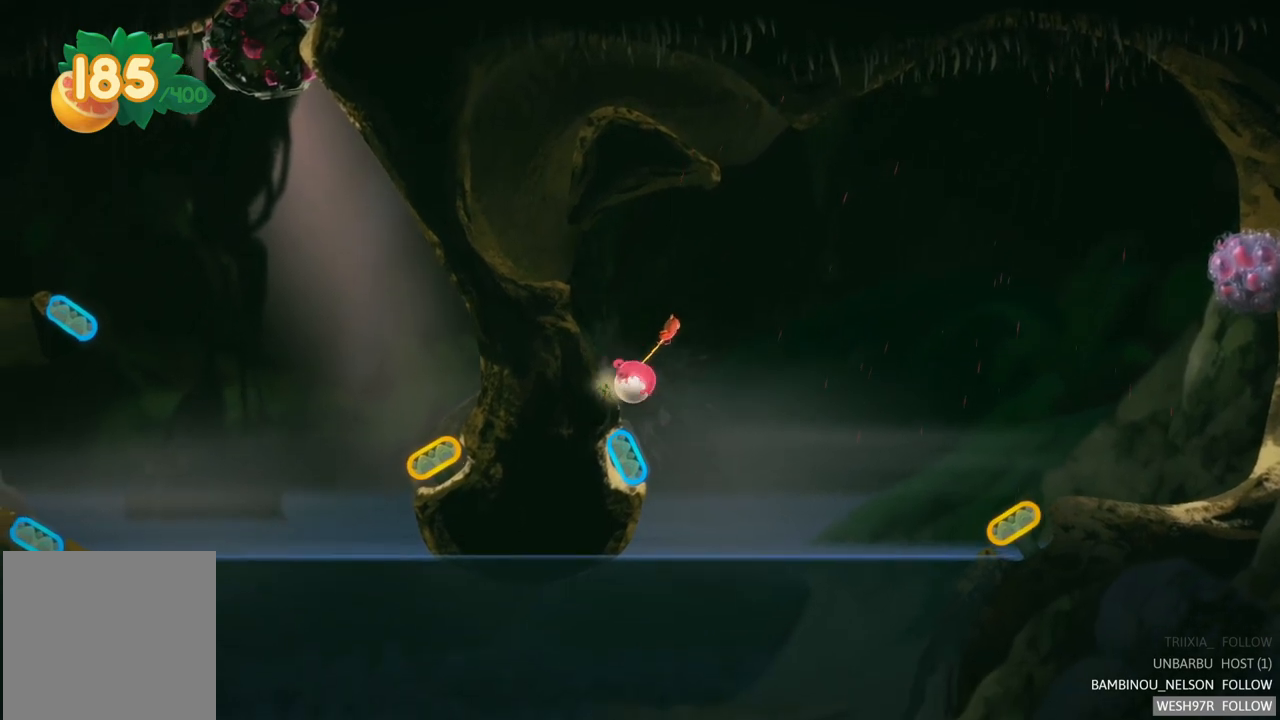
{"buttons": [], "left_stick": "left", "right_stick": "center", "events": [[50, "R2", "up"], [133, "left_stick", "right"], [400, "left_stick", "left"]]}
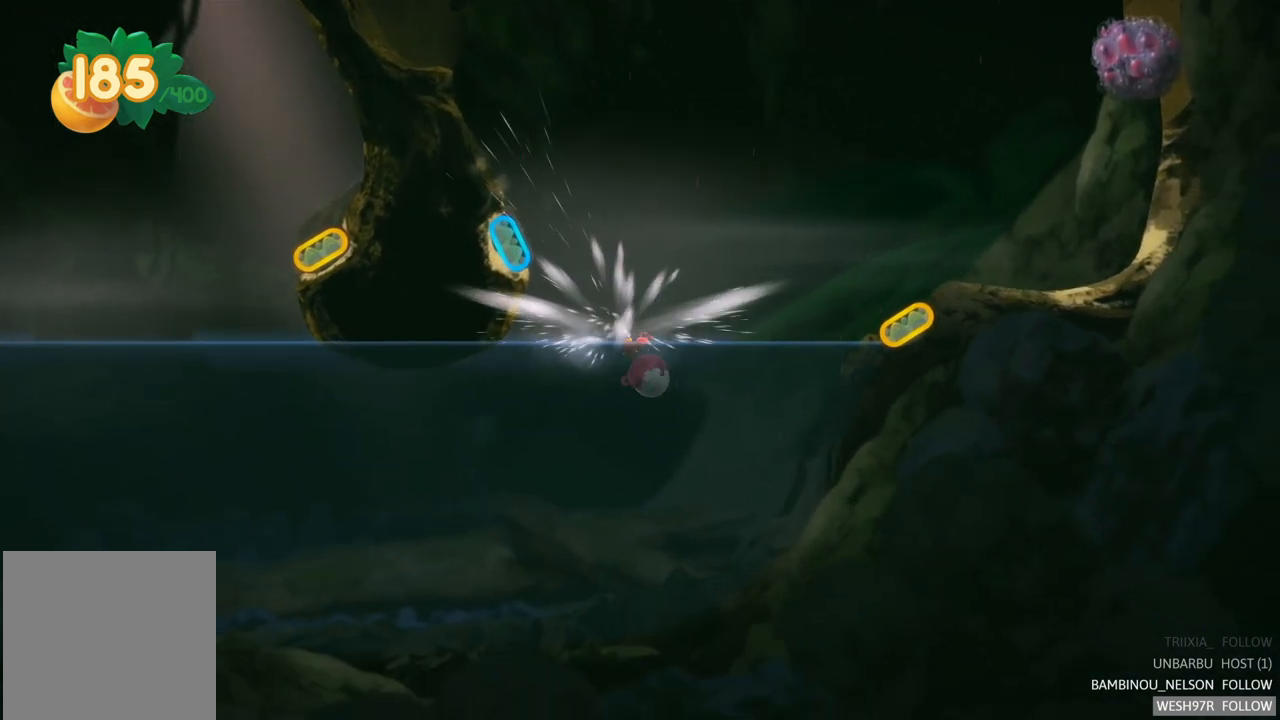
{"buttons": [], "left_stick": "left", "right_stick": "center", "events": []}
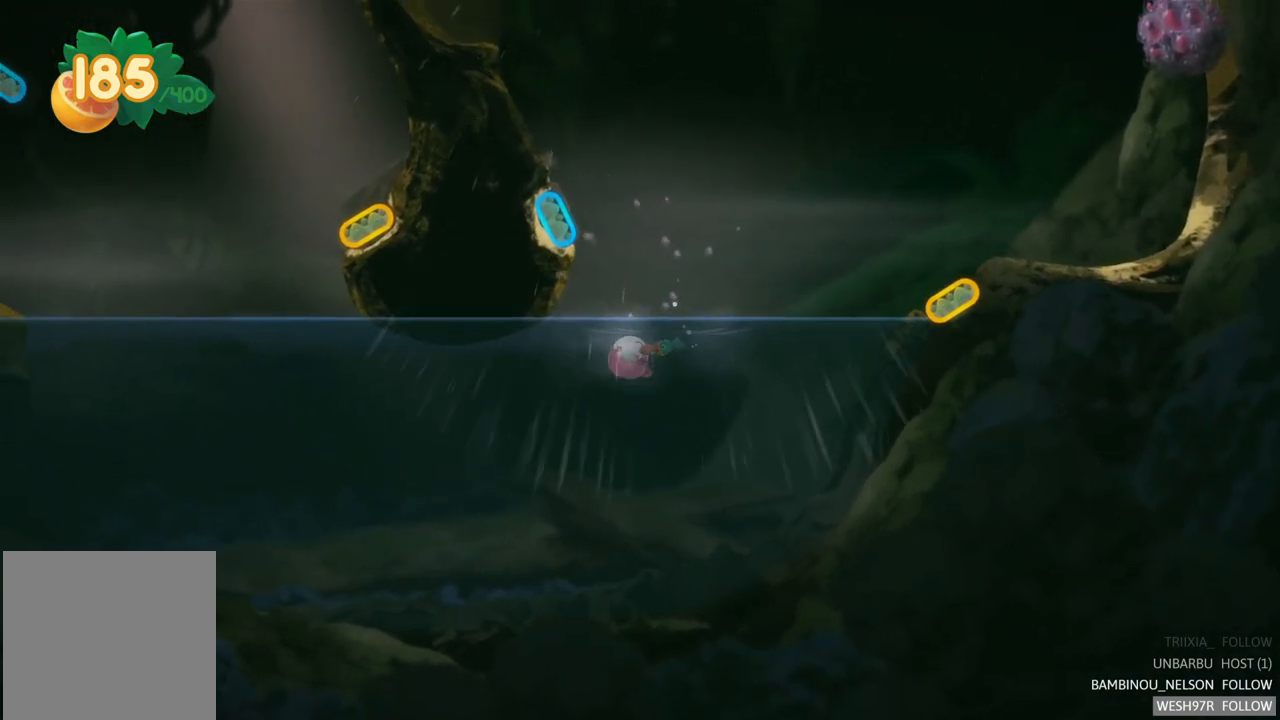
{"buttons": [], "left_stick": "left", "right_stick": "center", "events": []}
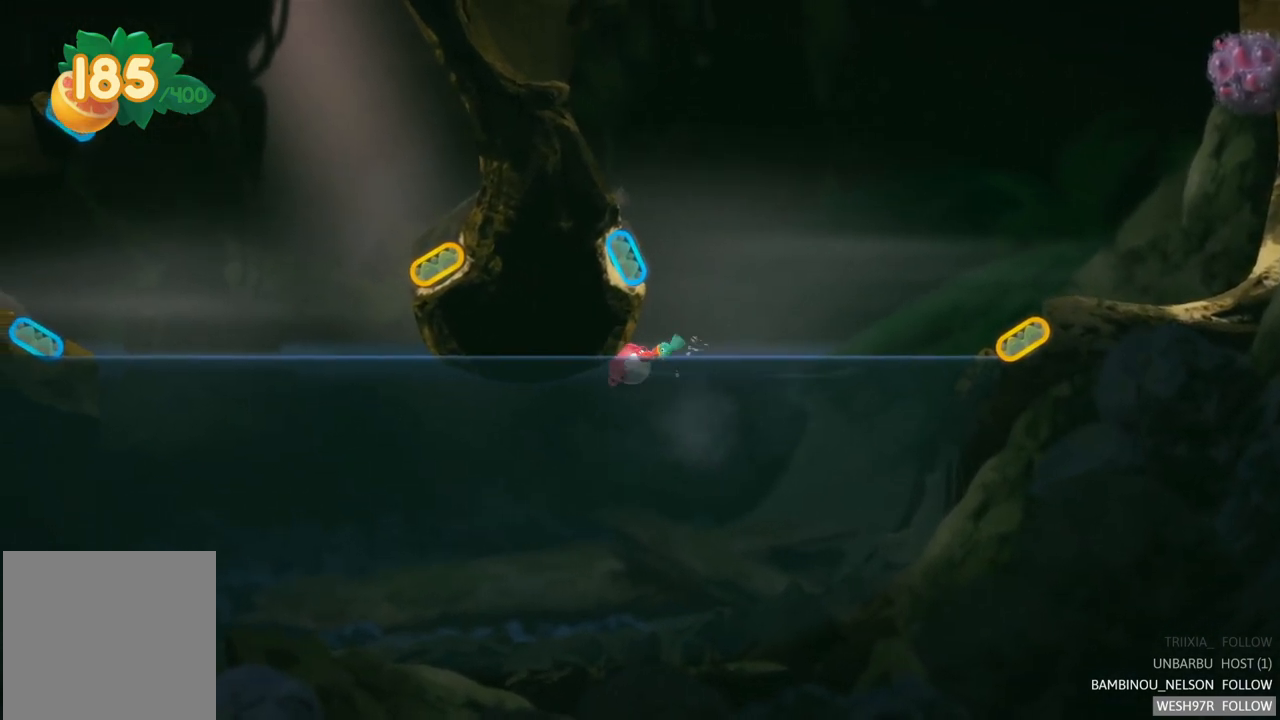
{"buttons": [], "left_stick": "left", "right_stick": "center", "events": []}
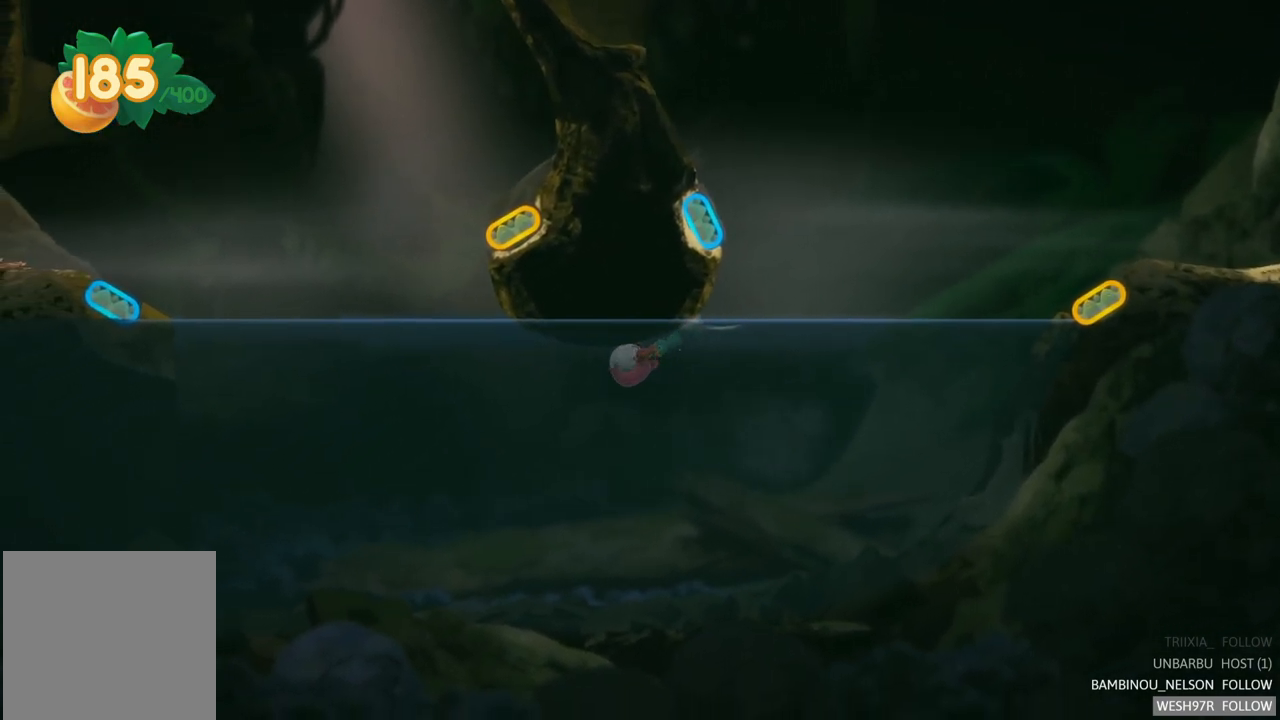
{"buttons": [], "left_stick": "left", "right_stick": "center", "events": []}
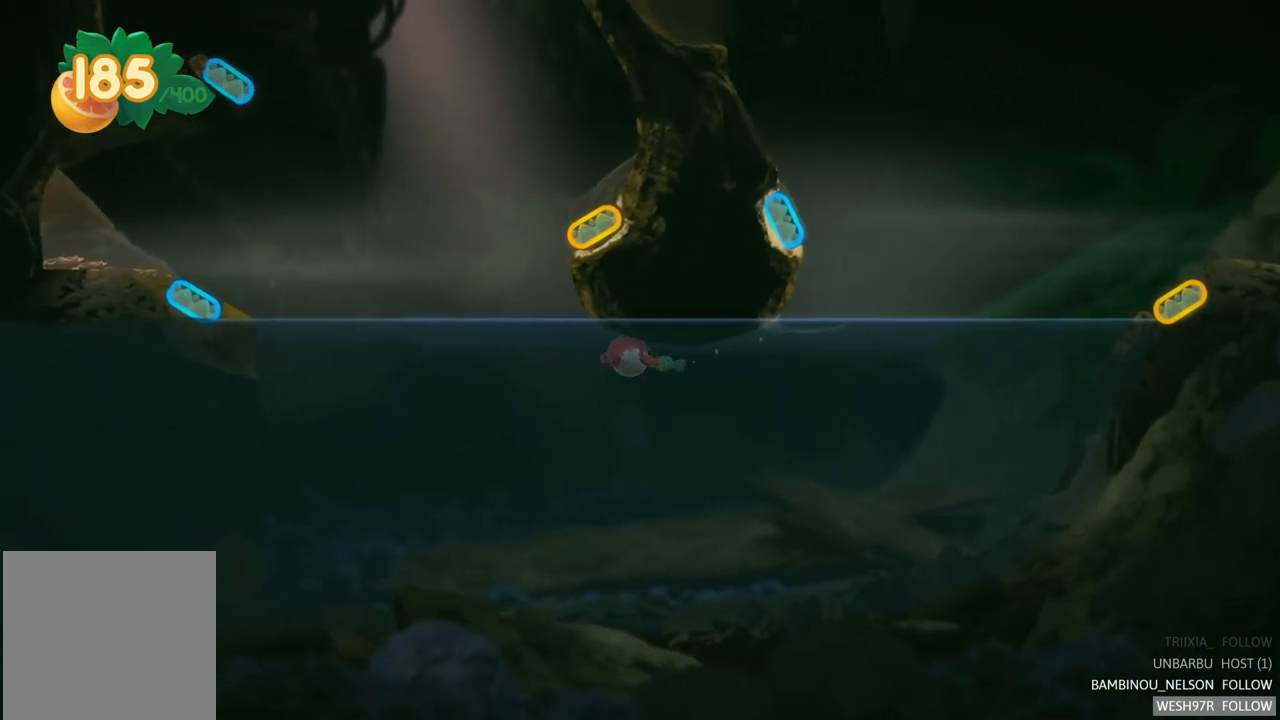
{"buttons": [], "left_stick": "left", "right_stick": "center", "events": []}
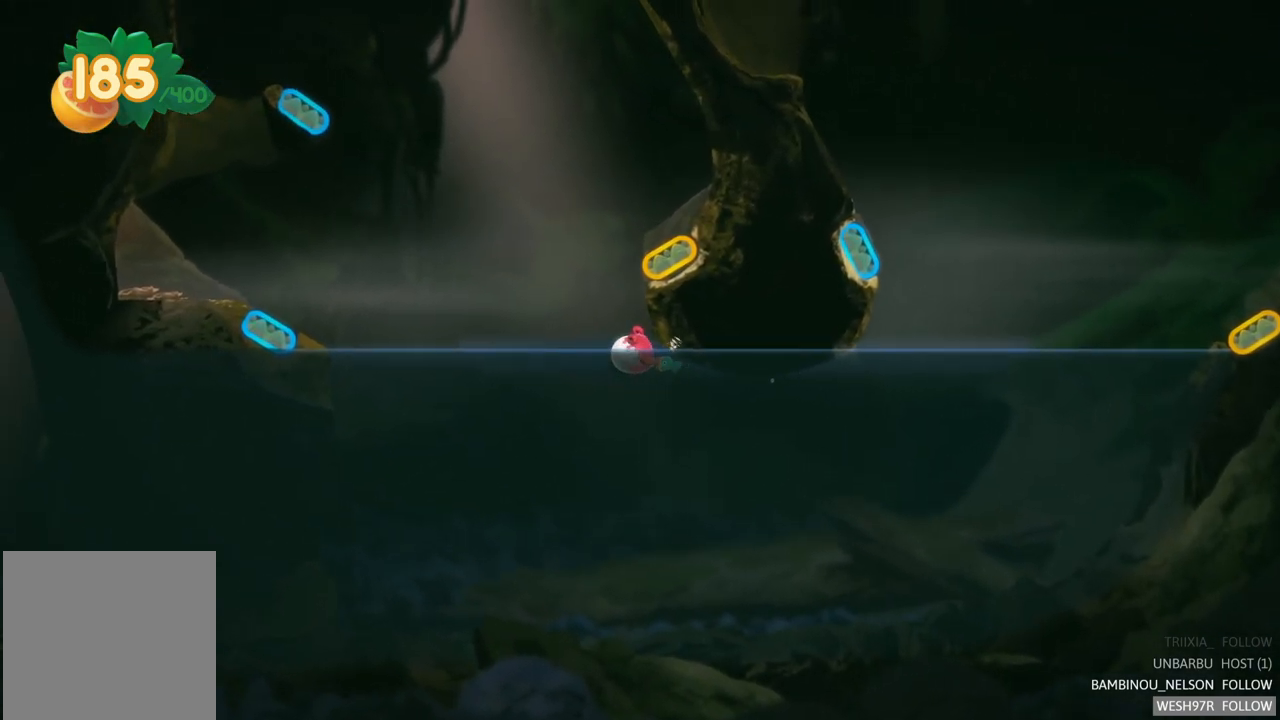
{"buttons": [], "left_stick": "left", "right_stick": "center", "events": []}
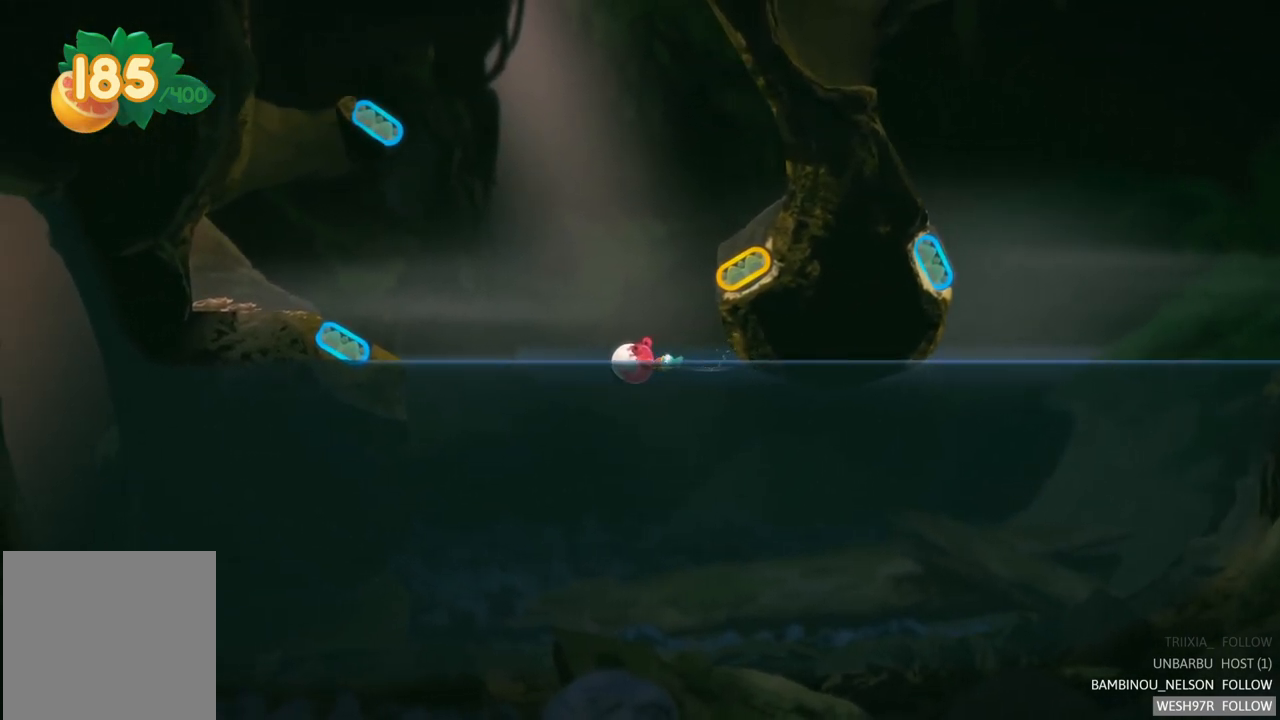
{"buttons": [], "left_stick": "left", "right_stick": "center", "events": []}
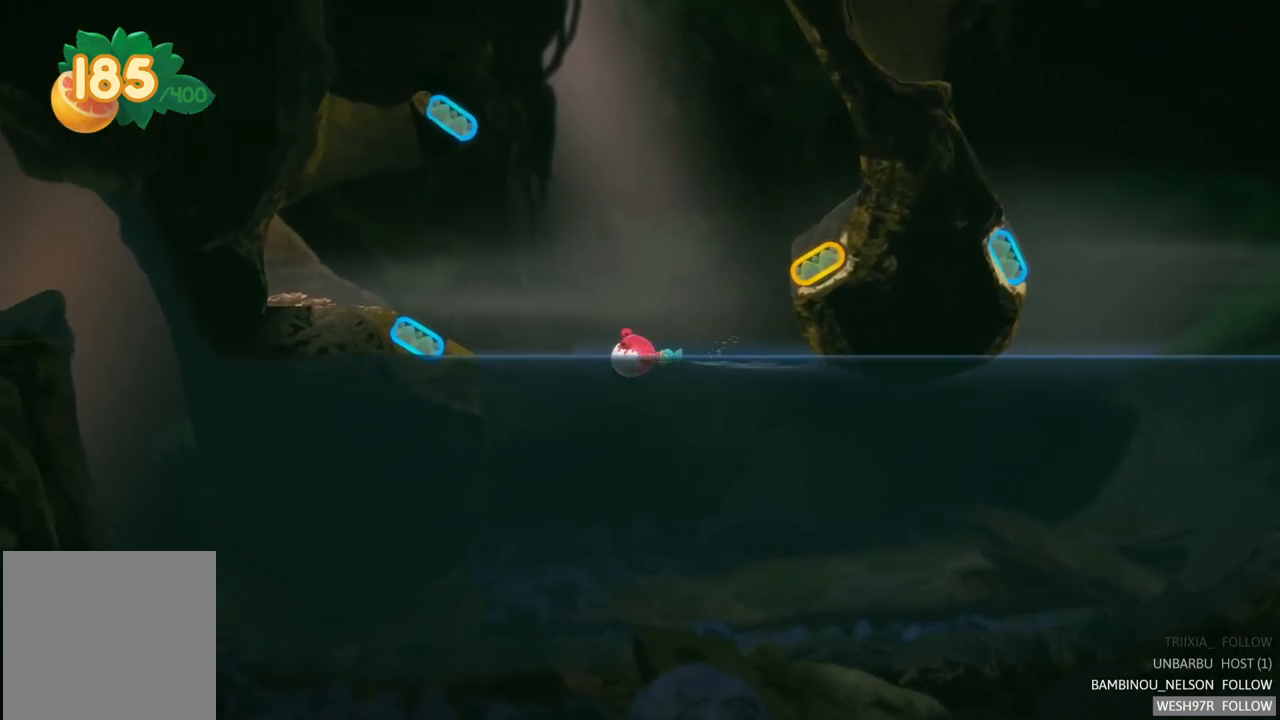
{"buttons": [], "left_stick": "left", "right_stick": "center", "events": []}
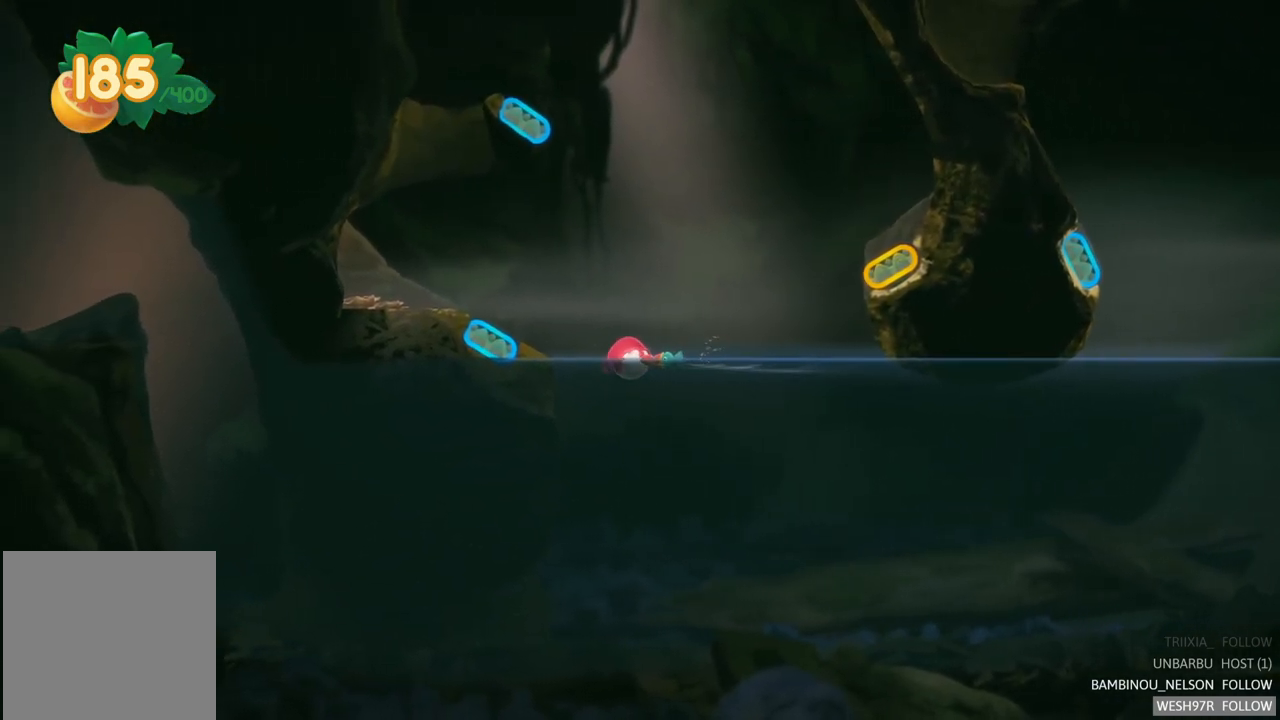
{"buttons": [], "left_stick": "left", "right_stick": "center", "events": []}
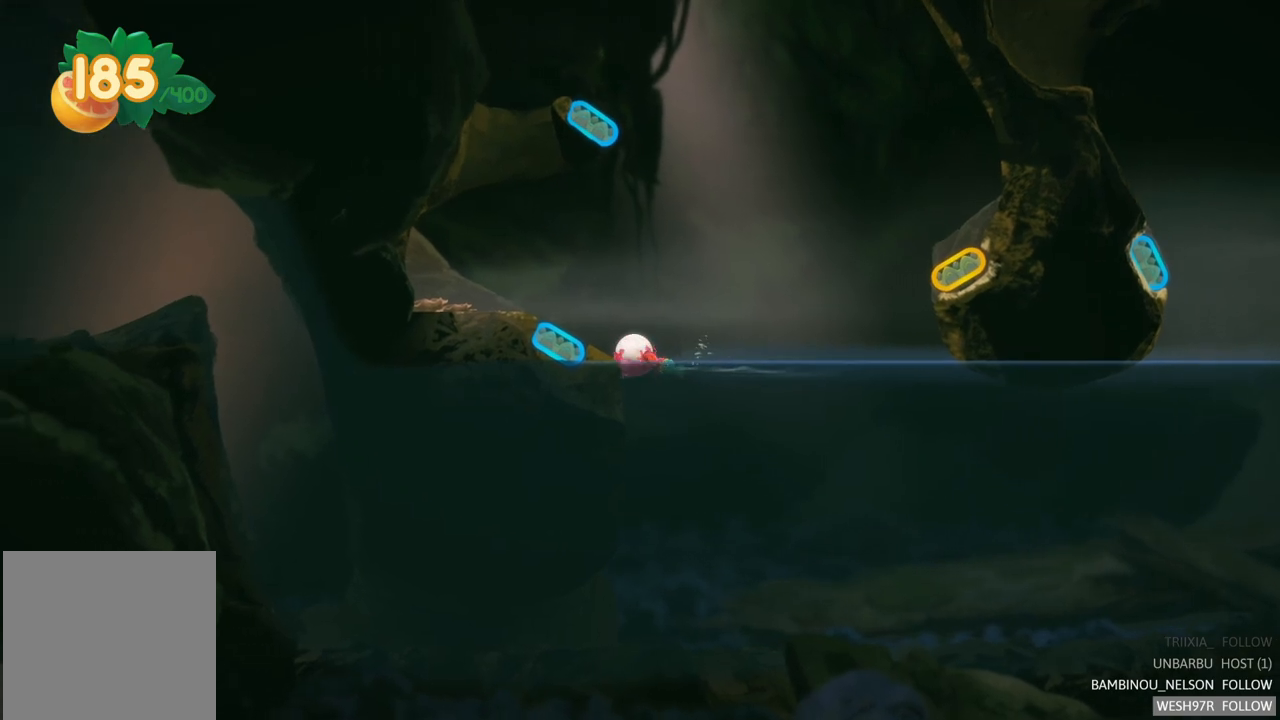
{"buttons": ["L2"], "left_stick": "center", "right_stick": "center", "events": [[333, "left_stick", "center"], [417, "L2", "down"]]}
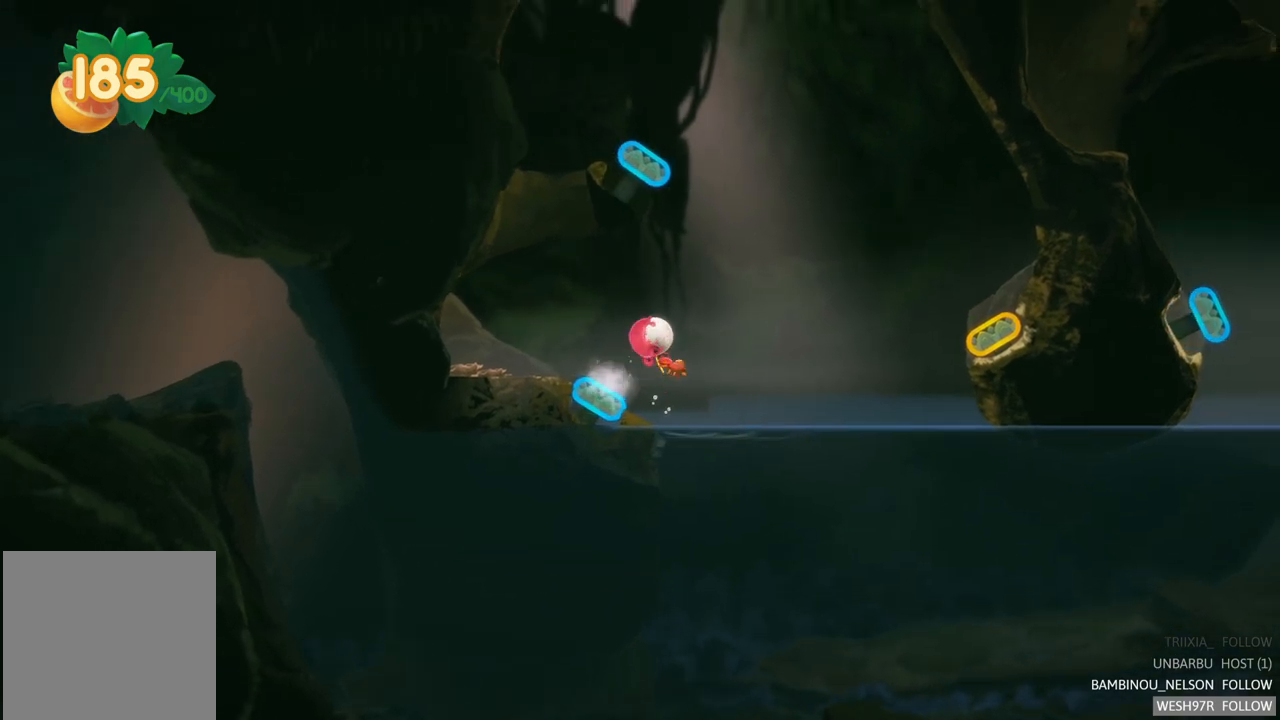
{"buttons": [], "left_stick": "center", "right_stick": "center", "events": [[117, "L2", "up"]]}
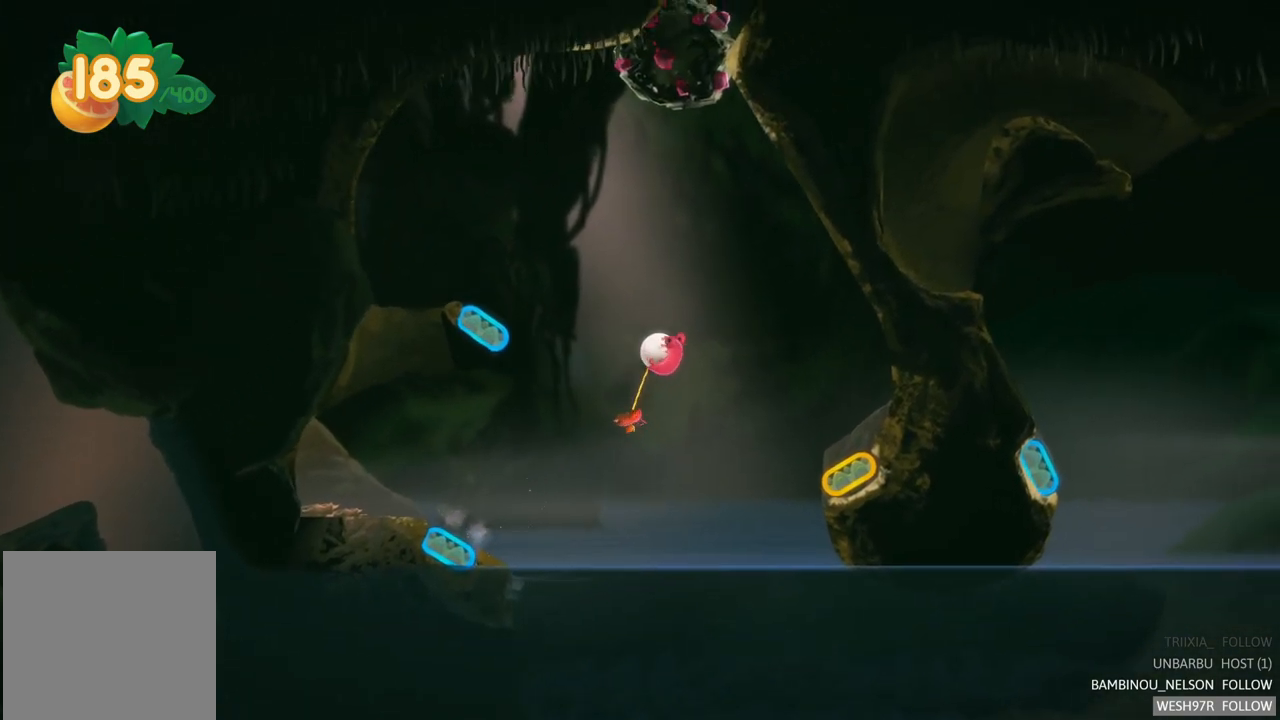
{"buttons": [], "left_stick": "center", "right_stick": "center", "events": []}
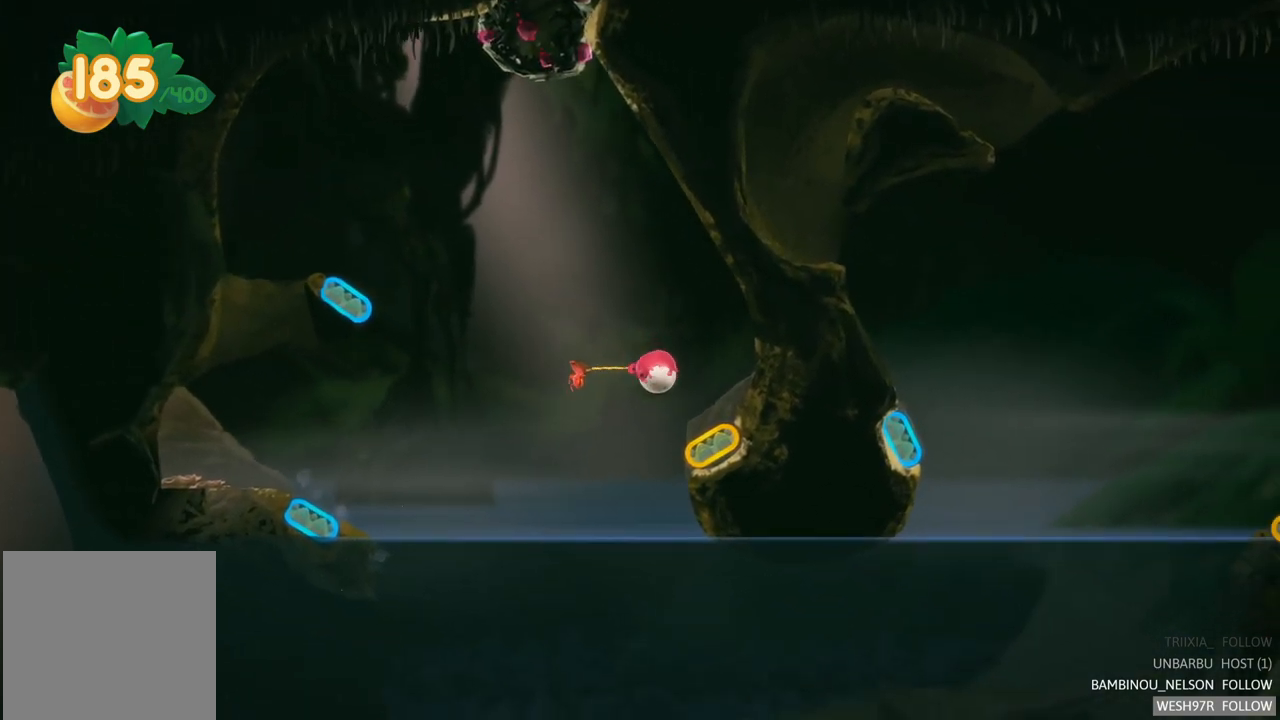
{"buttons": [], "left_stick": "center", "right_stick": "center", "events": [[167, "R2", "down"], [483, "R2", "up"]]}
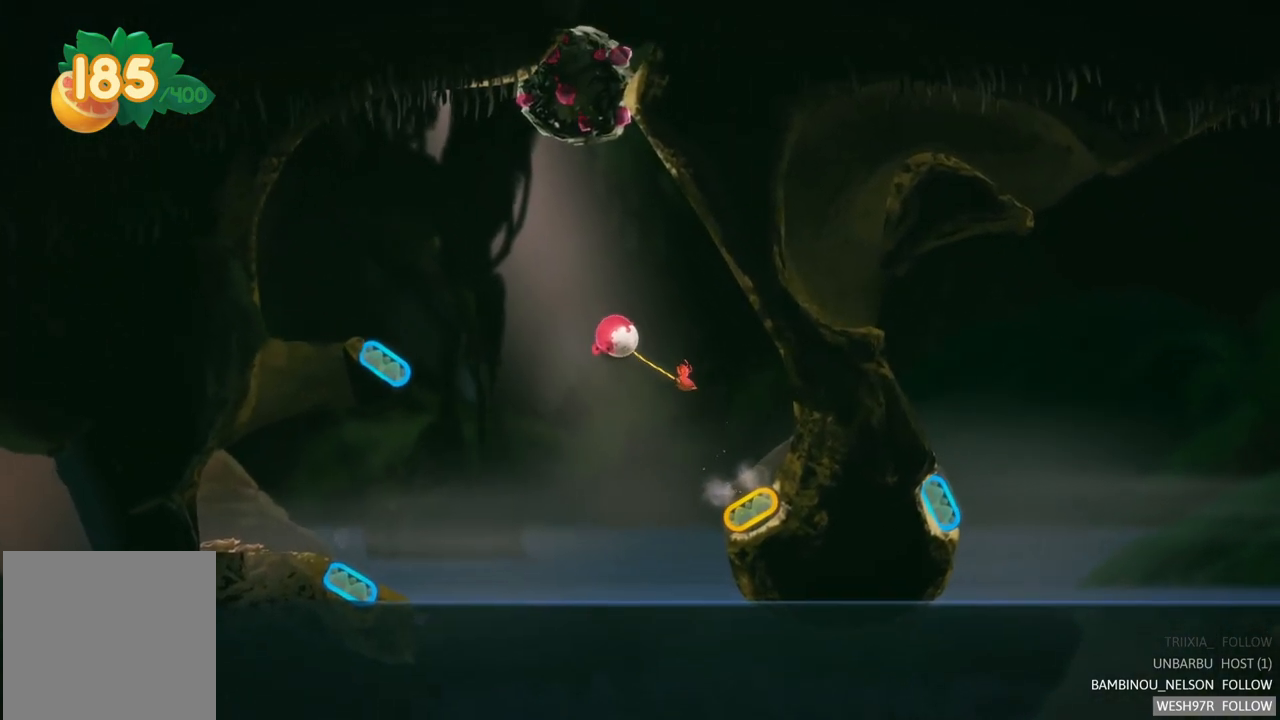
{"buttons": [], "left_stick": "center", "right_stick": "center", "events": []}
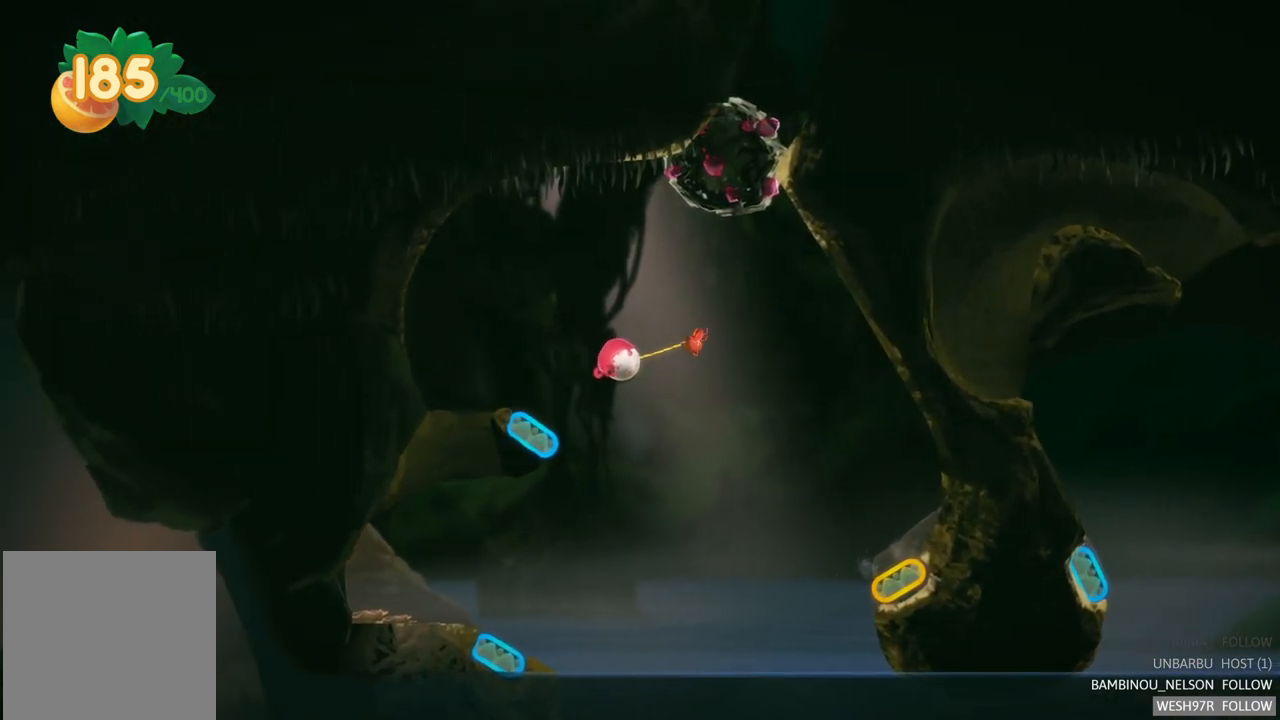
{"buttons": ["L2"], "left_stick": "center", "right_stick": "center", "events": [[267, "L2", "down"]]}
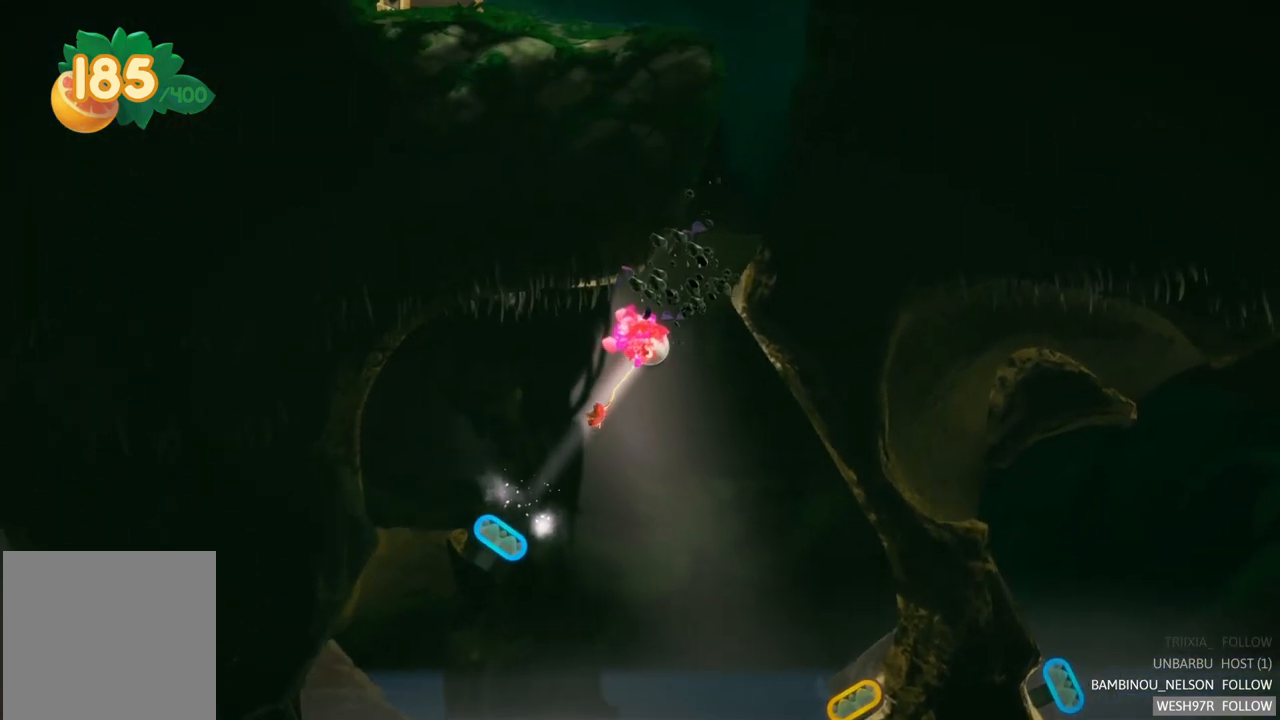
{"buttons": [], "left_stick": "center", "right_stick": "center", "events": [[17, "L2", "up"]]}
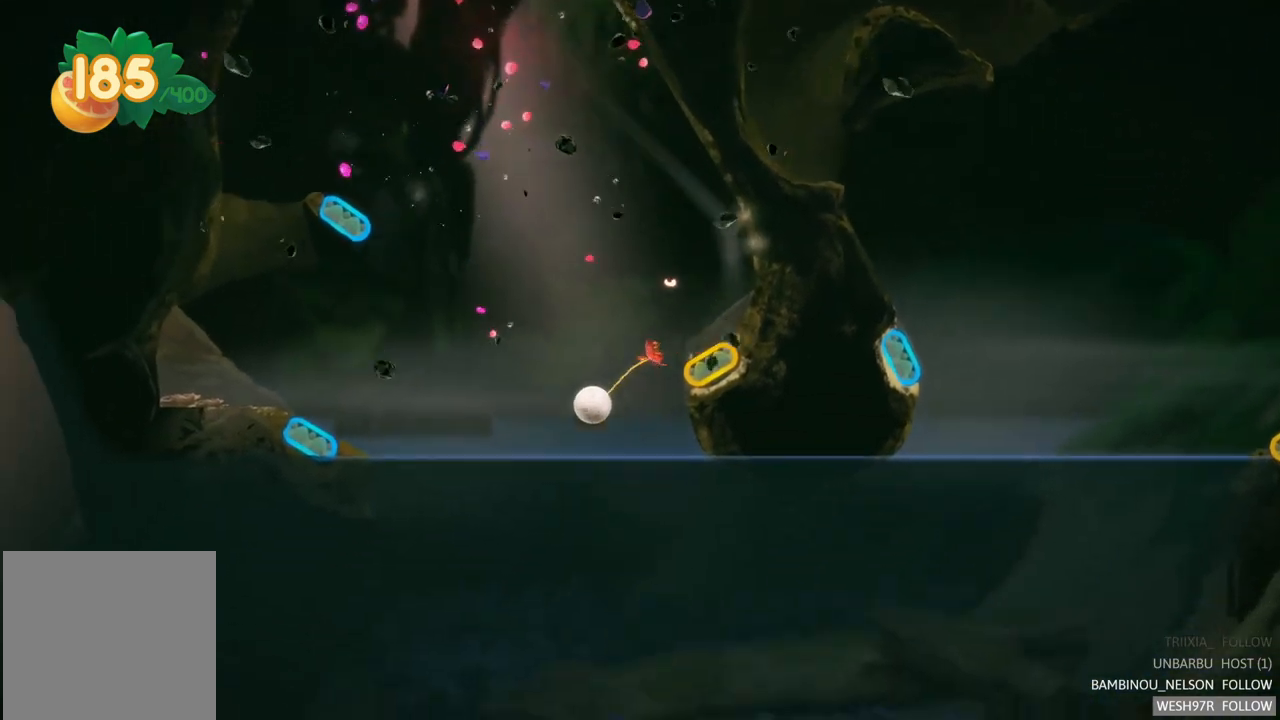
{"buttons": [], "left_stick": "center", "right_stick": "center", "events": []}
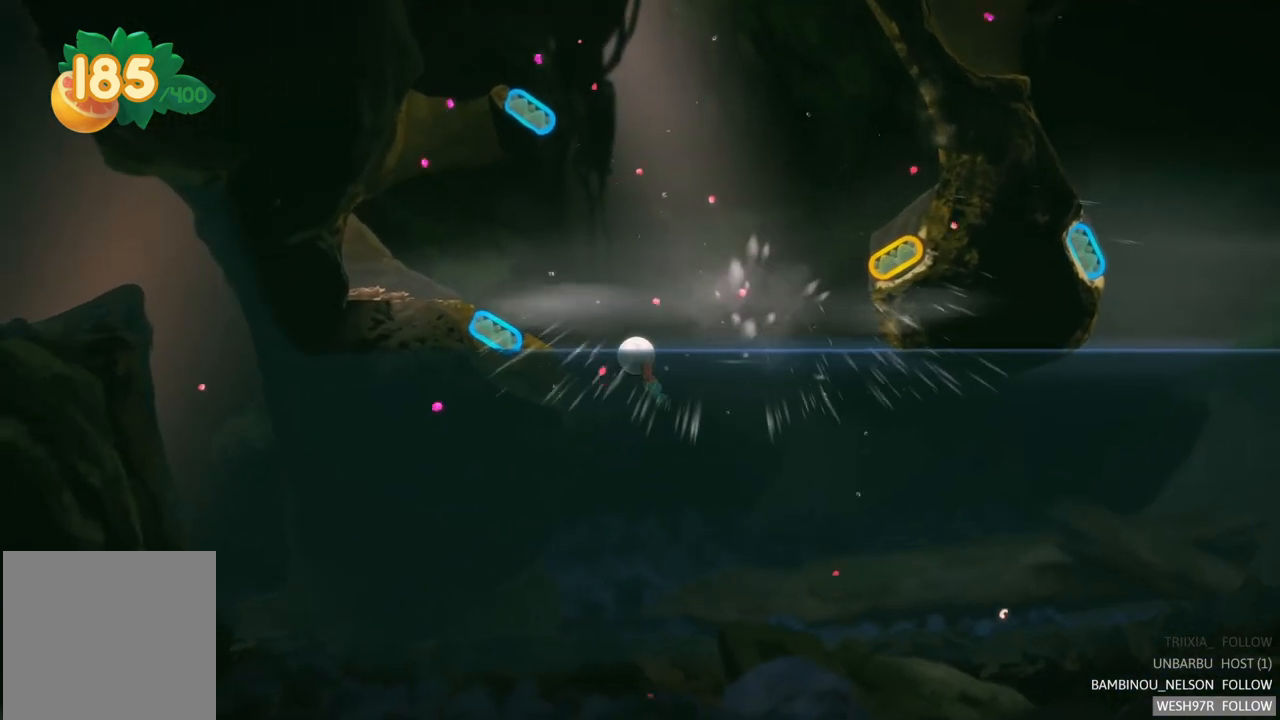
{"buttons": [], "left_stick": "left", "right_stick": "center", "events": [[133, "left_stick", "left"]]}
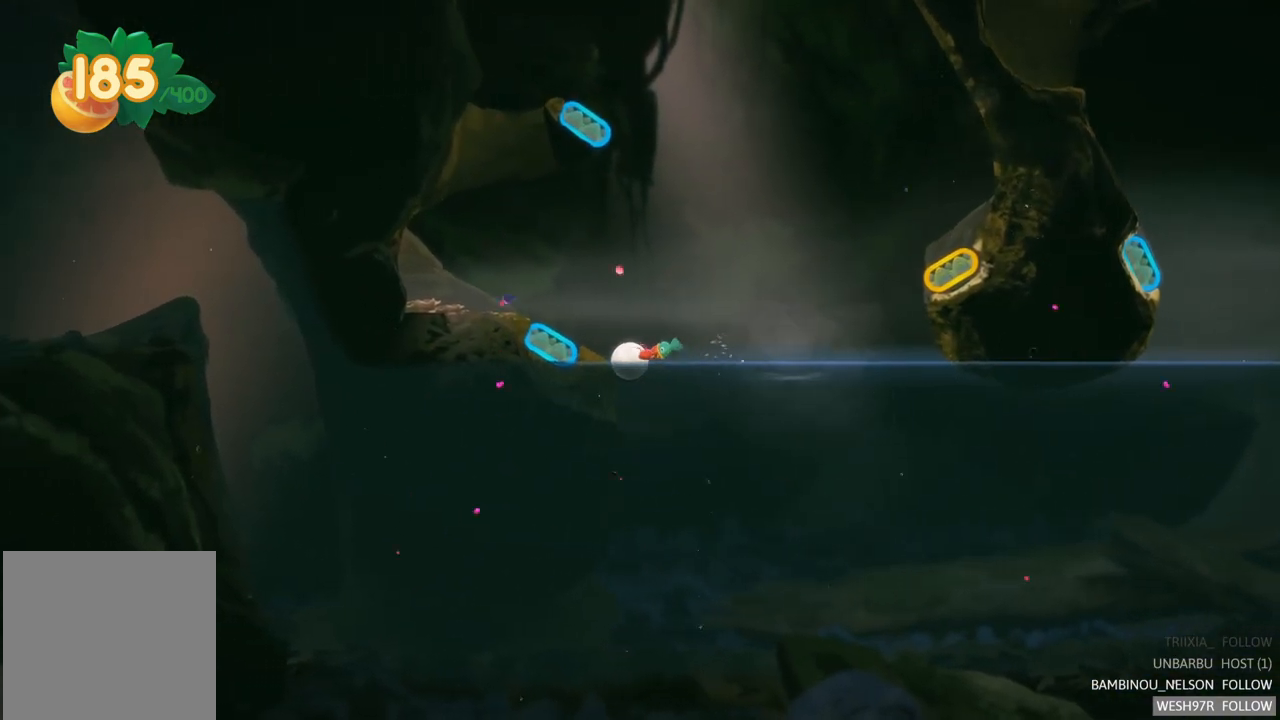
{"buttons": ["L2"], "left_stick": "center", "right_stick": "center", "events": [[400, "left_stick", "center"], [450, "L2", "down"]]}
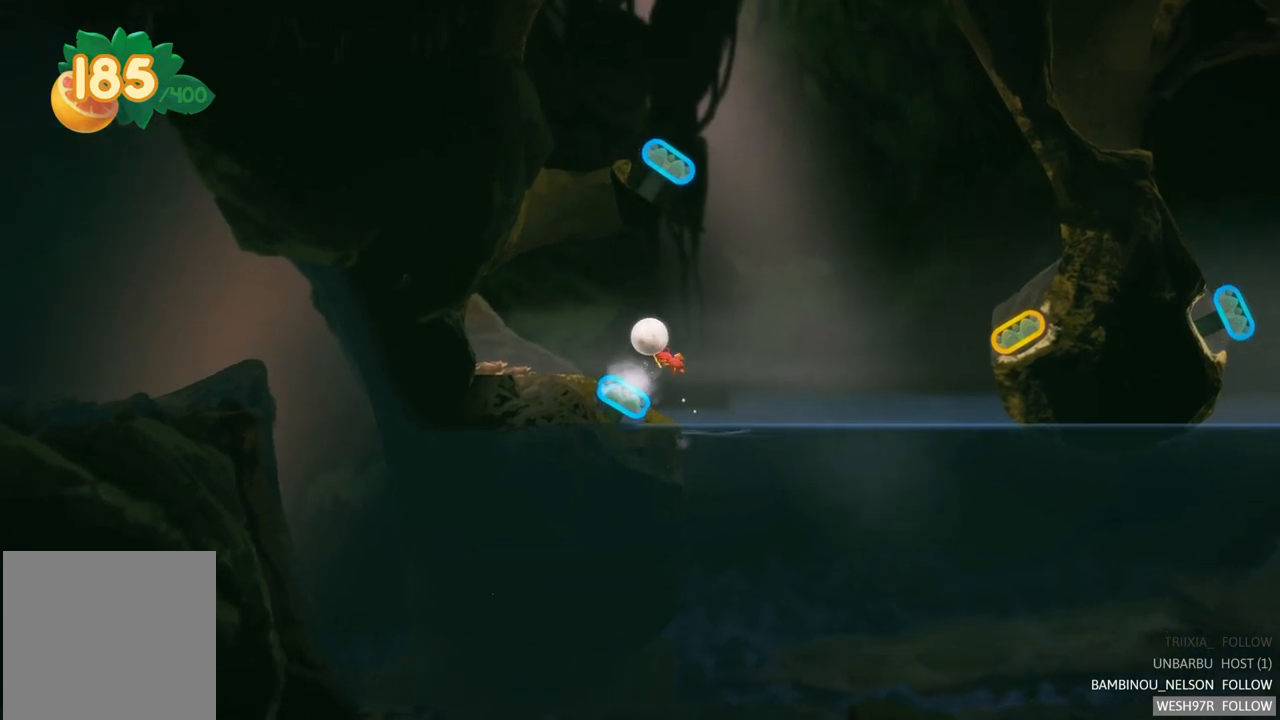
{"buttons": [], "left_stick": "center", "right_stick": "center", "events": [[150, "L2", "up"]]}
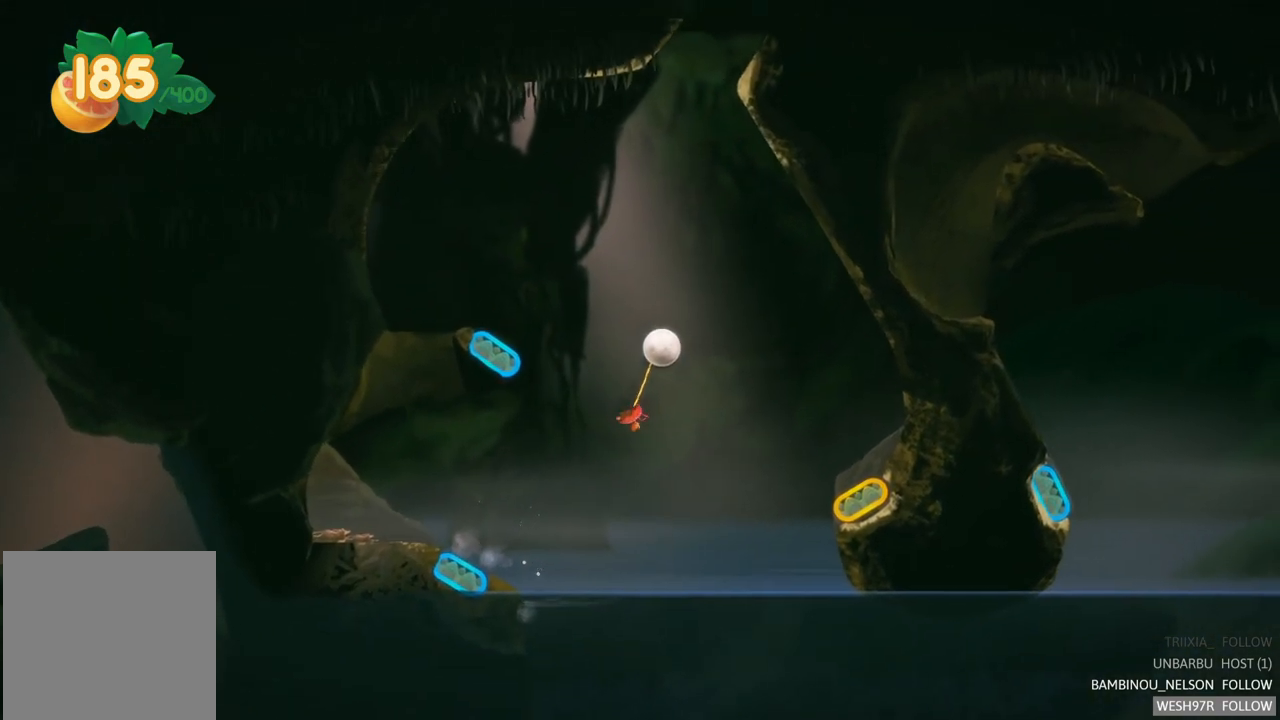
{"buttons": [], "left_stick": "center", "right_stick": "center", "events": []}